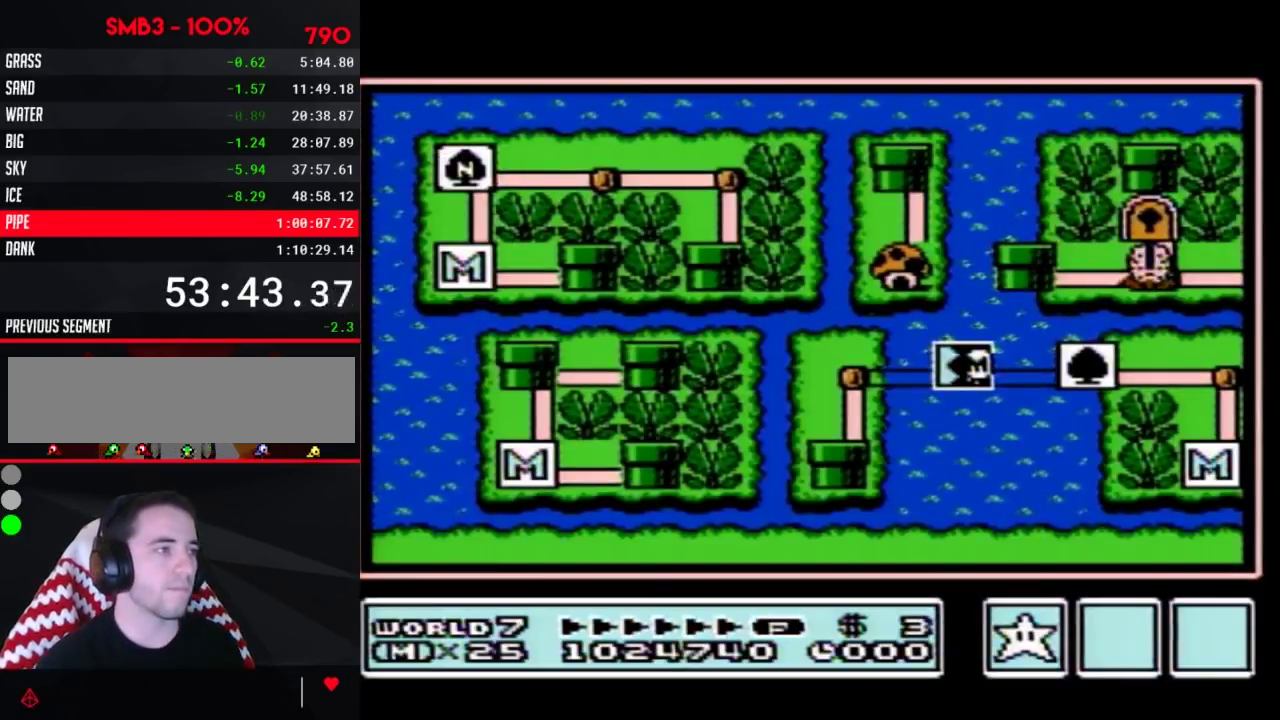
Gameplay with a controller (Nintendo layout); each line is a JSON object with the inputs held at the frame after it. "events" lists button and stick changes between this image and that frame as [ms after this image, input, new state], when the widget could be followed in between. Not read: L3 R3.
{"buttons": ["DPAD_LEFT"], "events": [[133, "DPAD_LEFT", "down"]]}
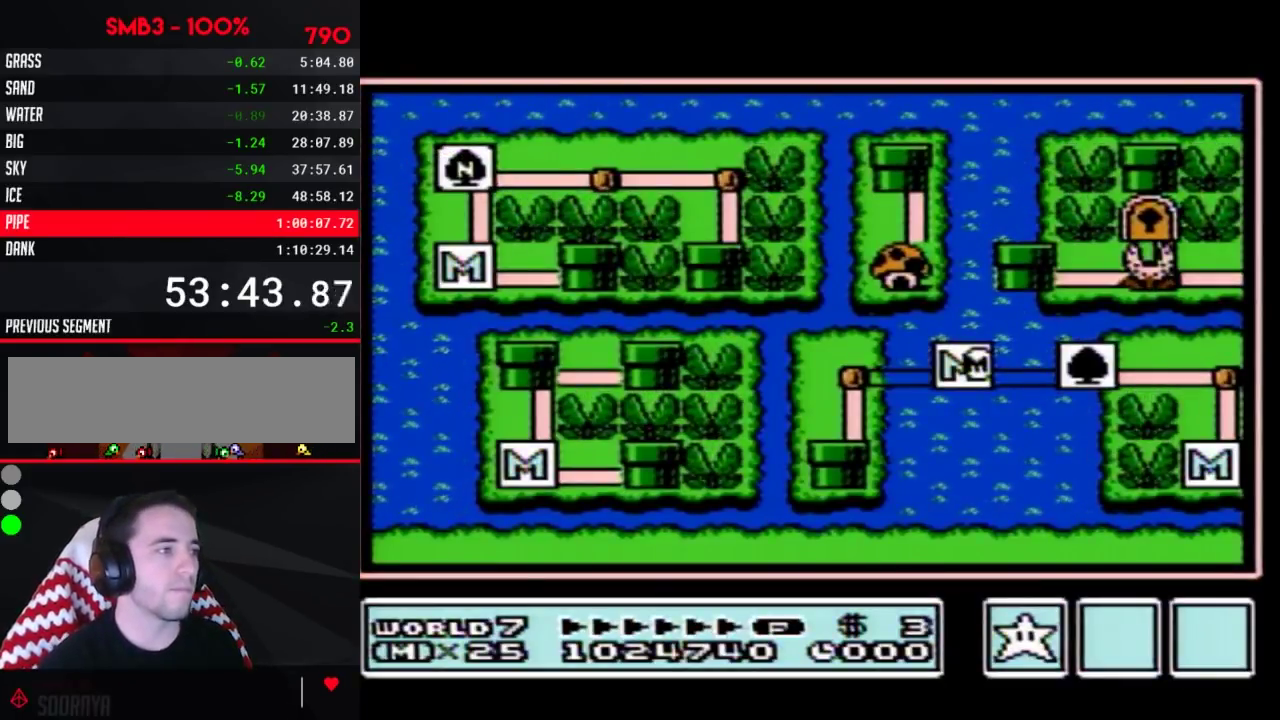
{"buttons": ["DPAD_LEFT"], "events": []}
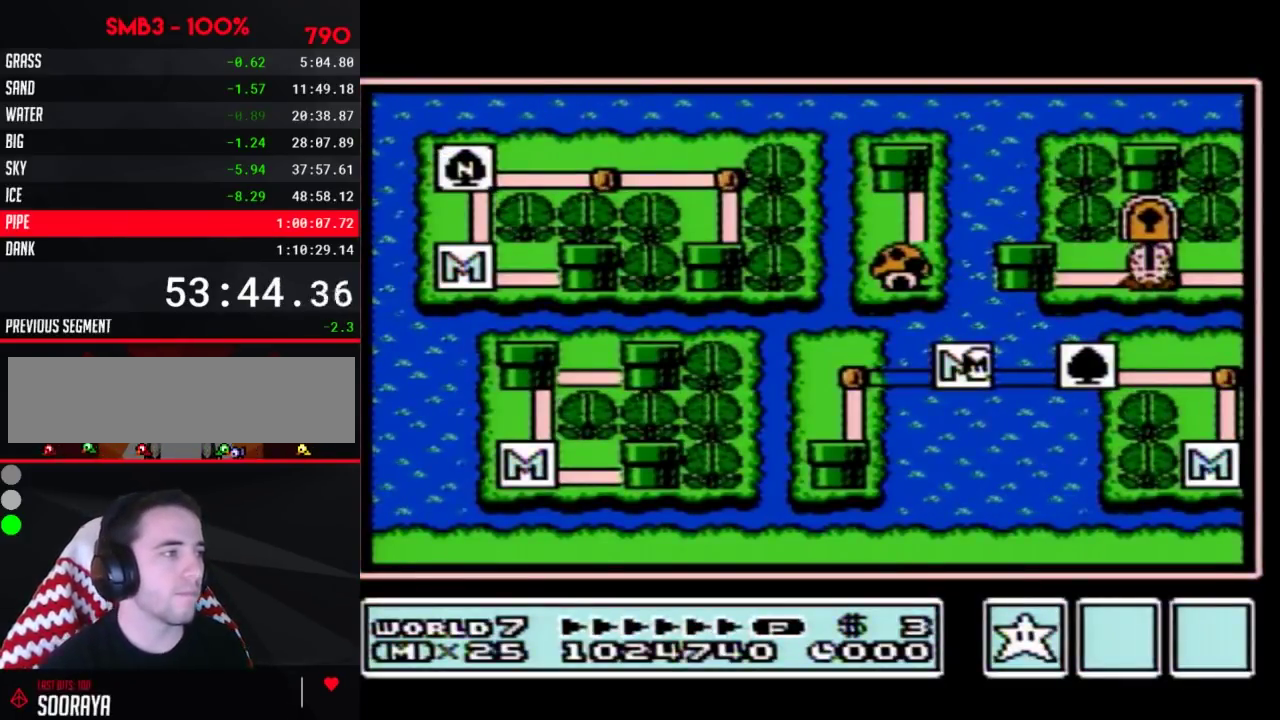
{"buttons": ["DPAD_DOWN"], "events": [[350, "DPAD_LEFT", "up"], [450, "DPAD_DOWN", "down"]]}
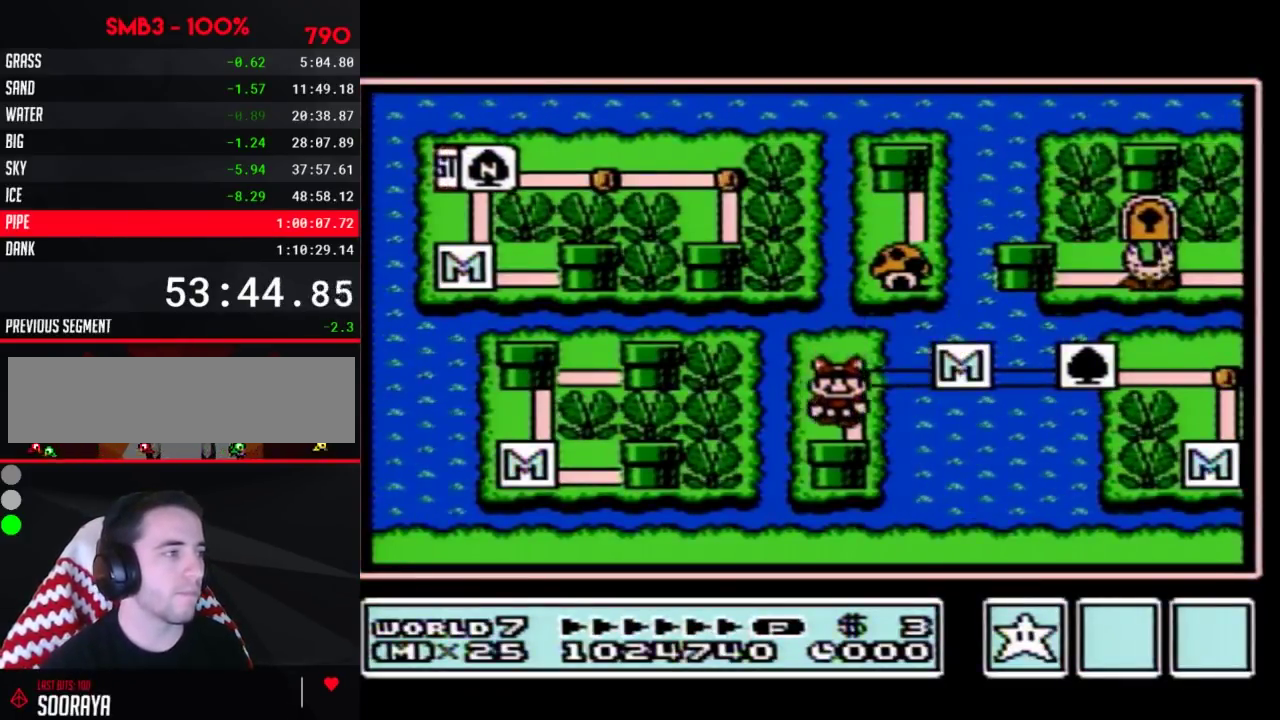
{"buttons": ["DPAD_DOWN"], "events": []}
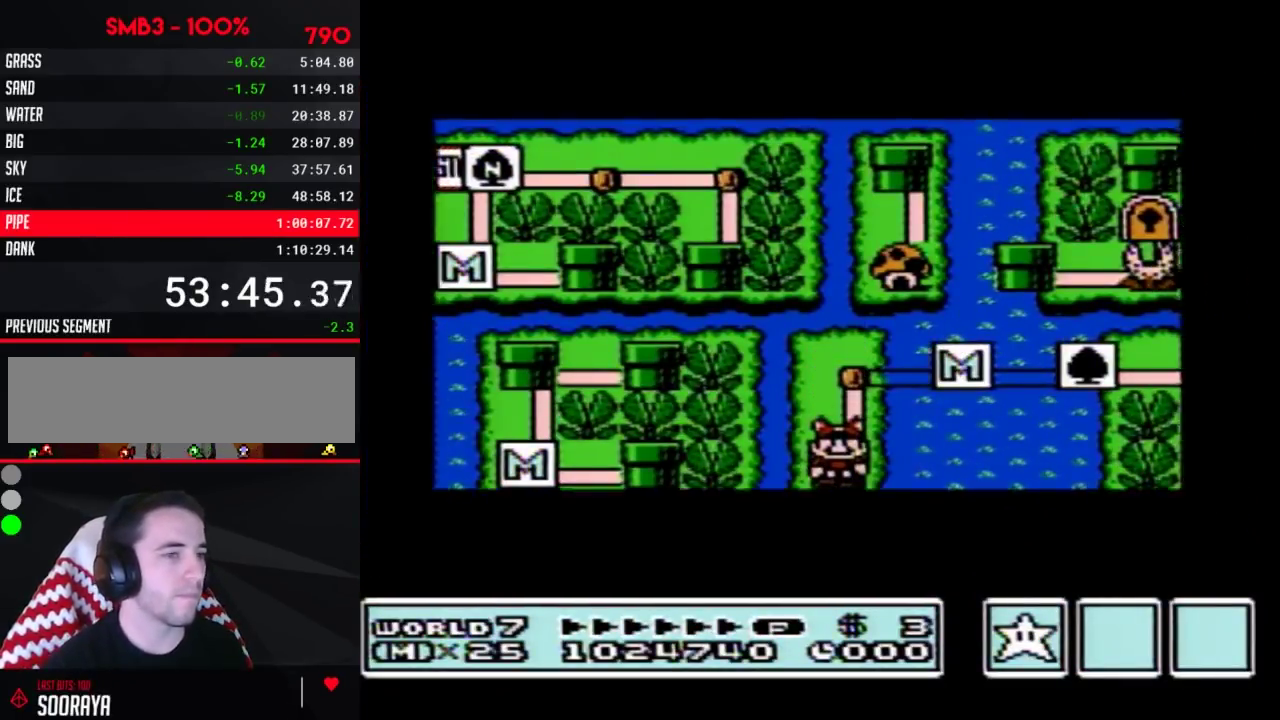
{"buttons": ["DPAD_DOWN"], "events": []}
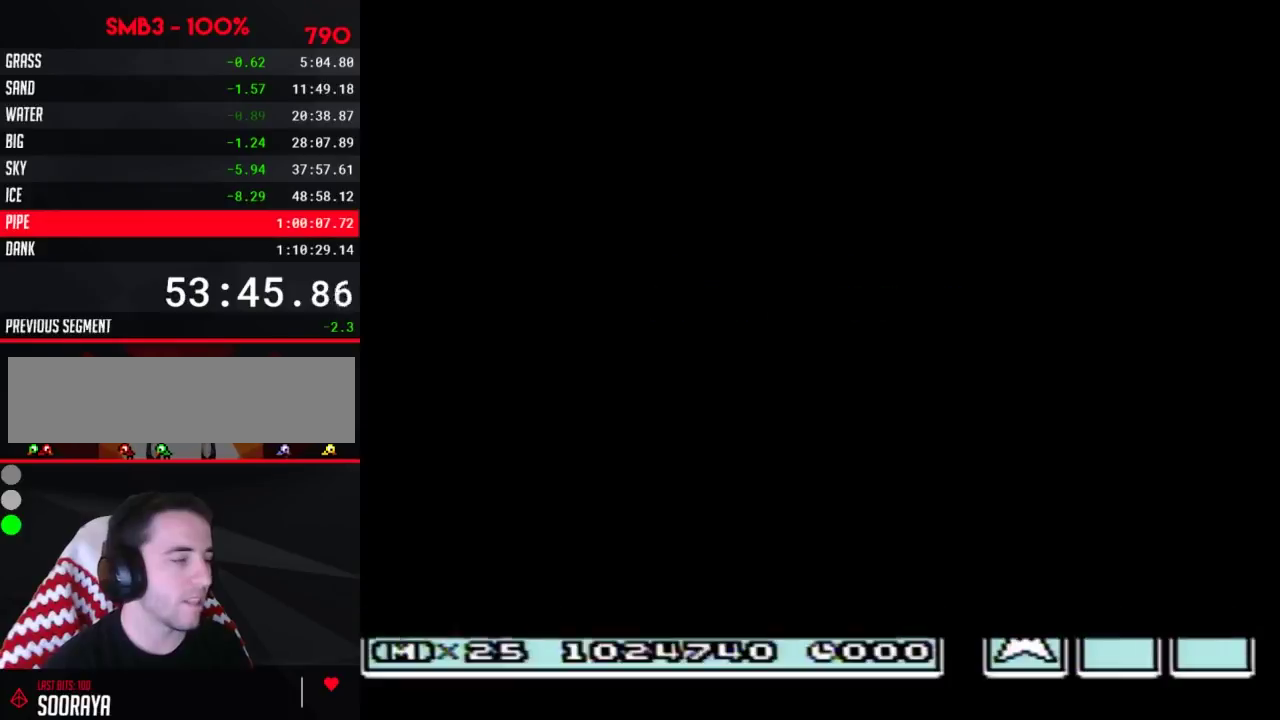
{"buttons": ["B", "DPAD_RIGHT"], "events": [[200, "DPAD_DOWN", "up"], [233, "A", "down"], [300, "A", "up"], [300, "B", "down"], [300, "DPAD_RIGHT", "down"]]}
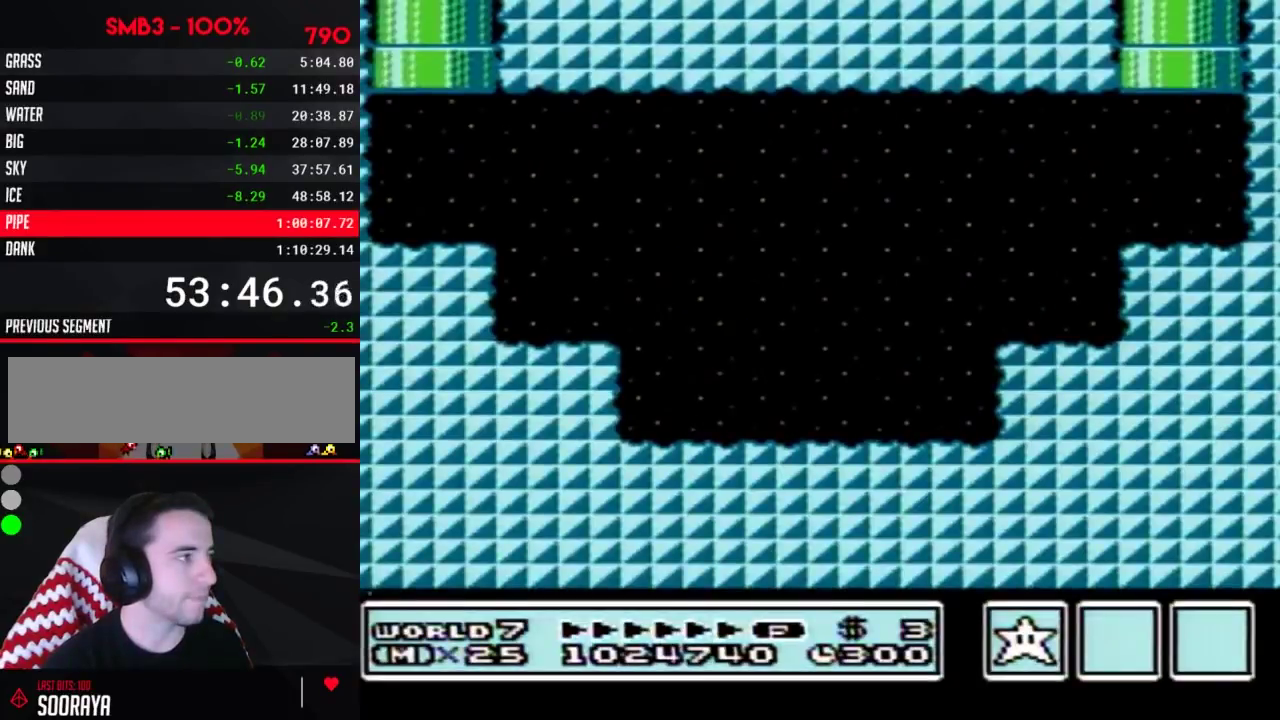
{"buttons": ["B", "DPAD_RIGHT"], "events": []}
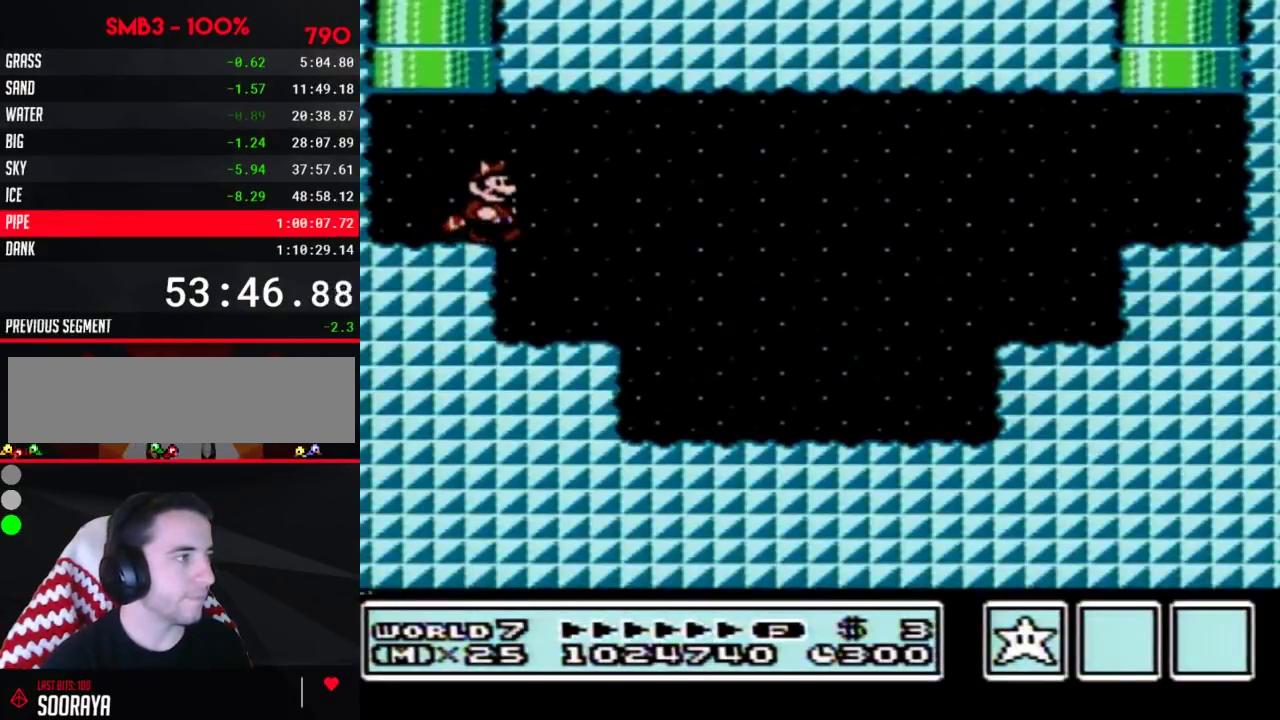
{"buttons": ["B", "DPAD_RIGHT"], "events": []}
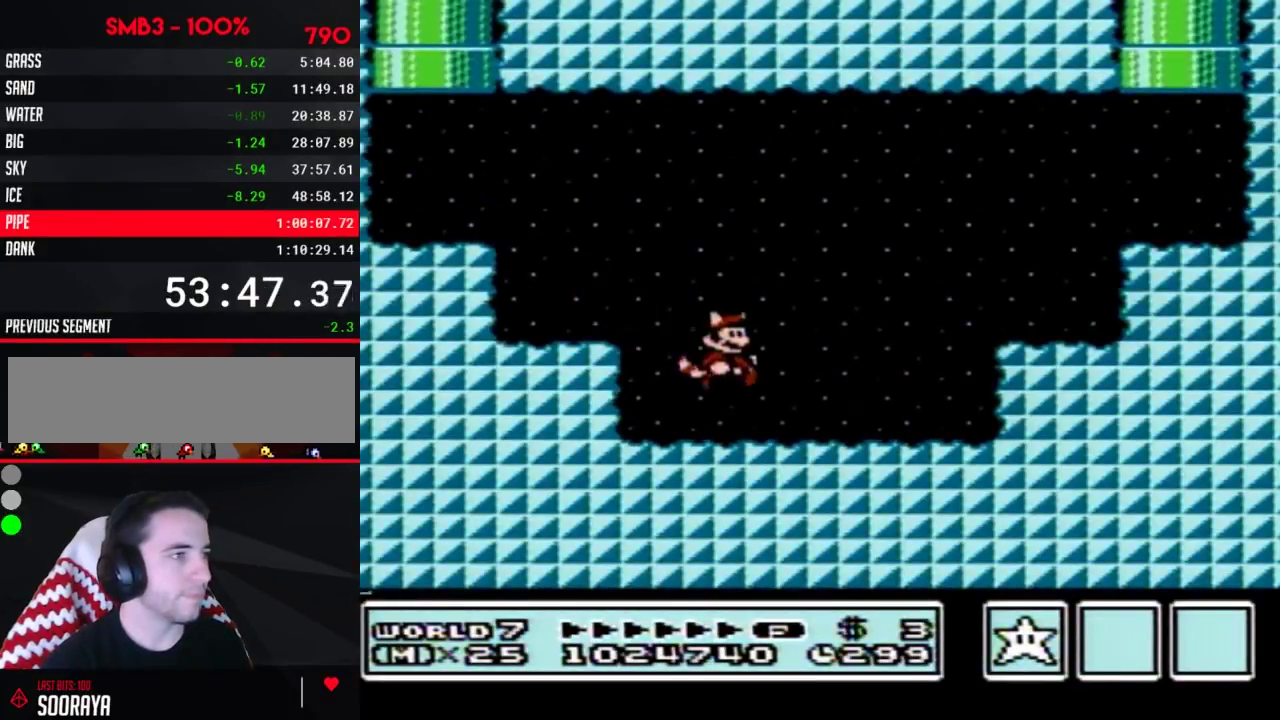
{"buttons": ["A", "B", "DPAD_RIGHT"], "events": [[233, "A", "down"]]}
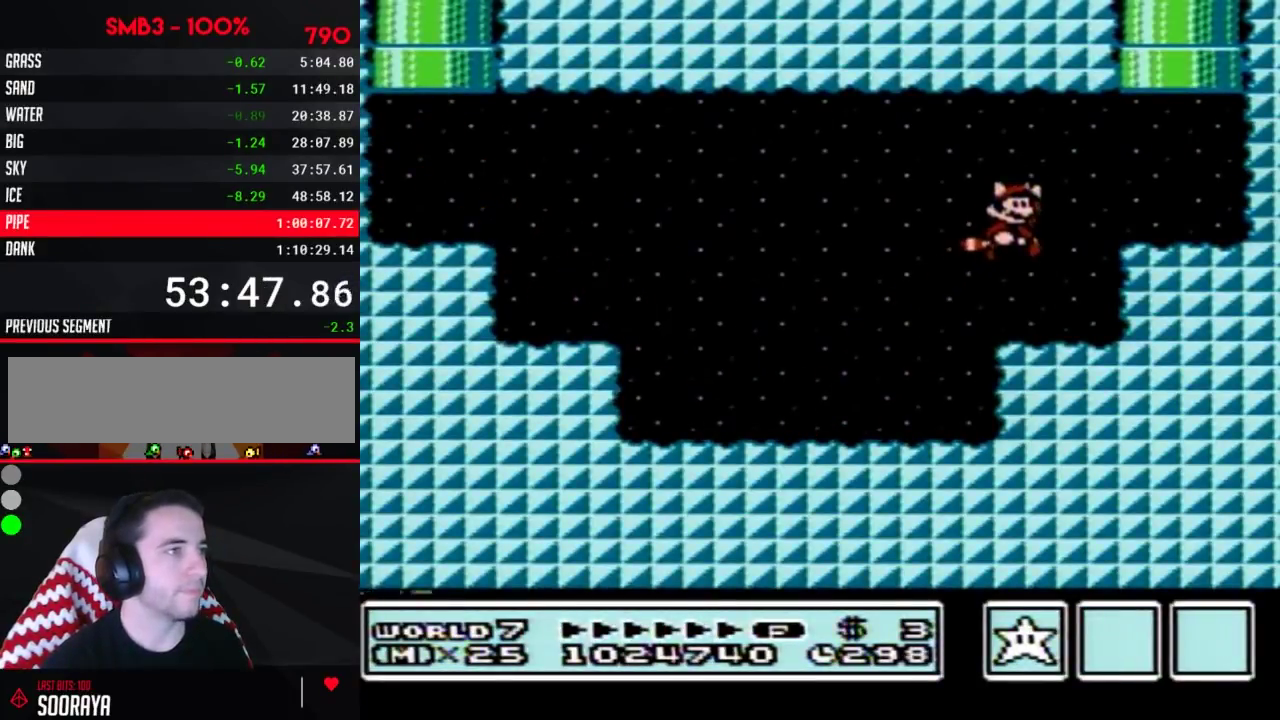
{"buttons": ["A", "B", "DPAD_UP", "DPAD_LEFT"], "events": [[67, "A", "up"], [200, "DPAD_LEFT", "down"], [200, "DPAD_RIGHT", "up"], [267, "DPAD_UP", "down"], [300, "A", "down"]]}
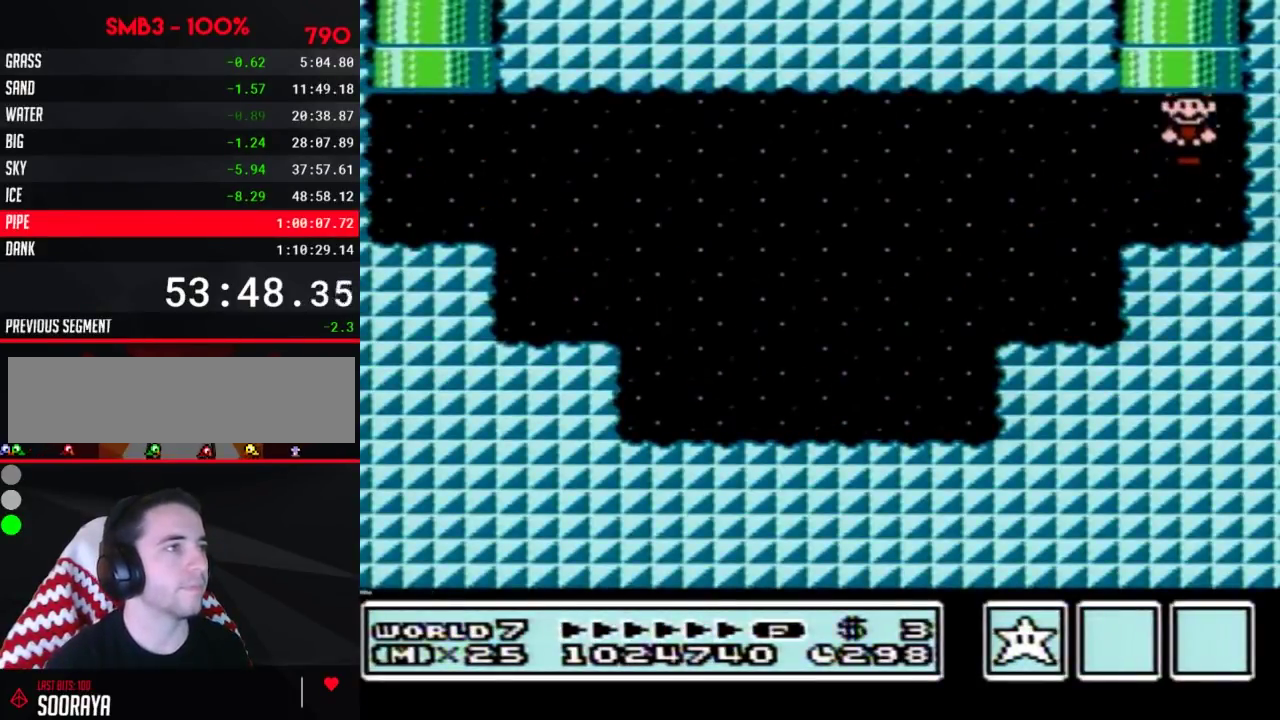
{"buttons": [], "events": [[17, "DPAD_LEFT", "up"], [83, "DPAD_UP", "up"], [133, "A", "up"], [133, "B", "up"]]}
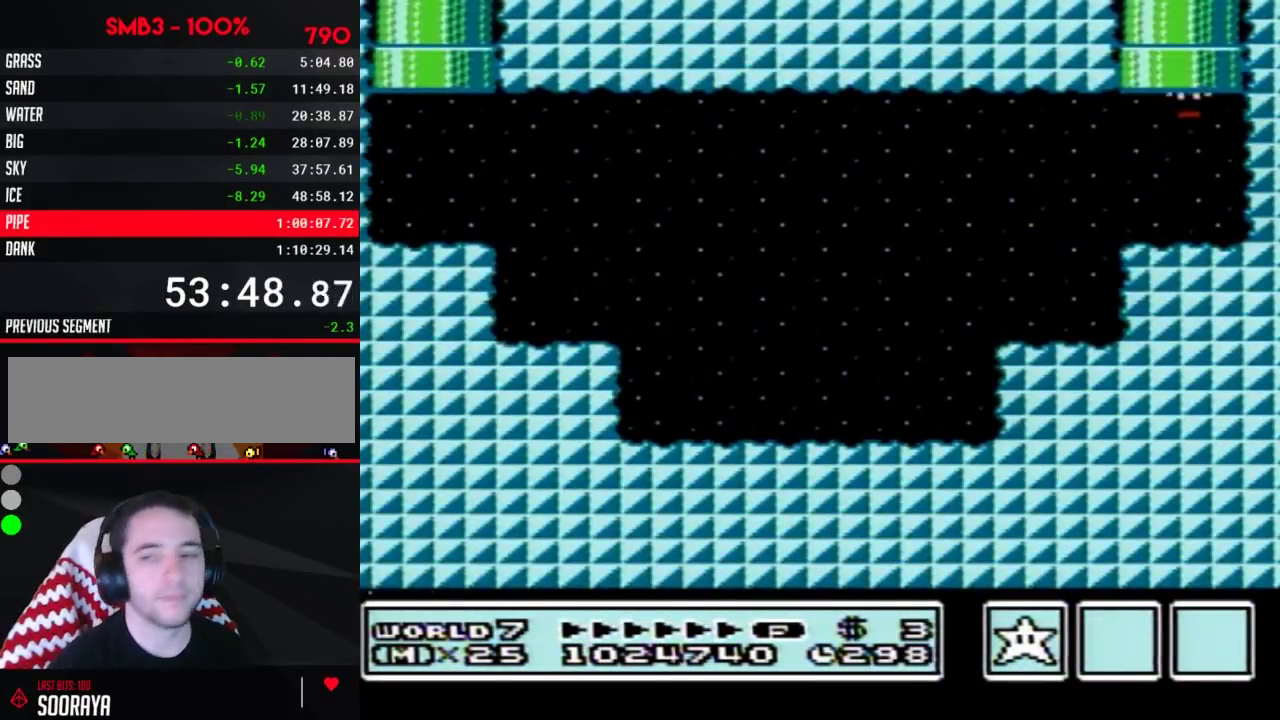
{"buttons": ["DPAD_LEFT"], "events": [[450, "DPAD_LEFT", "down"]]}
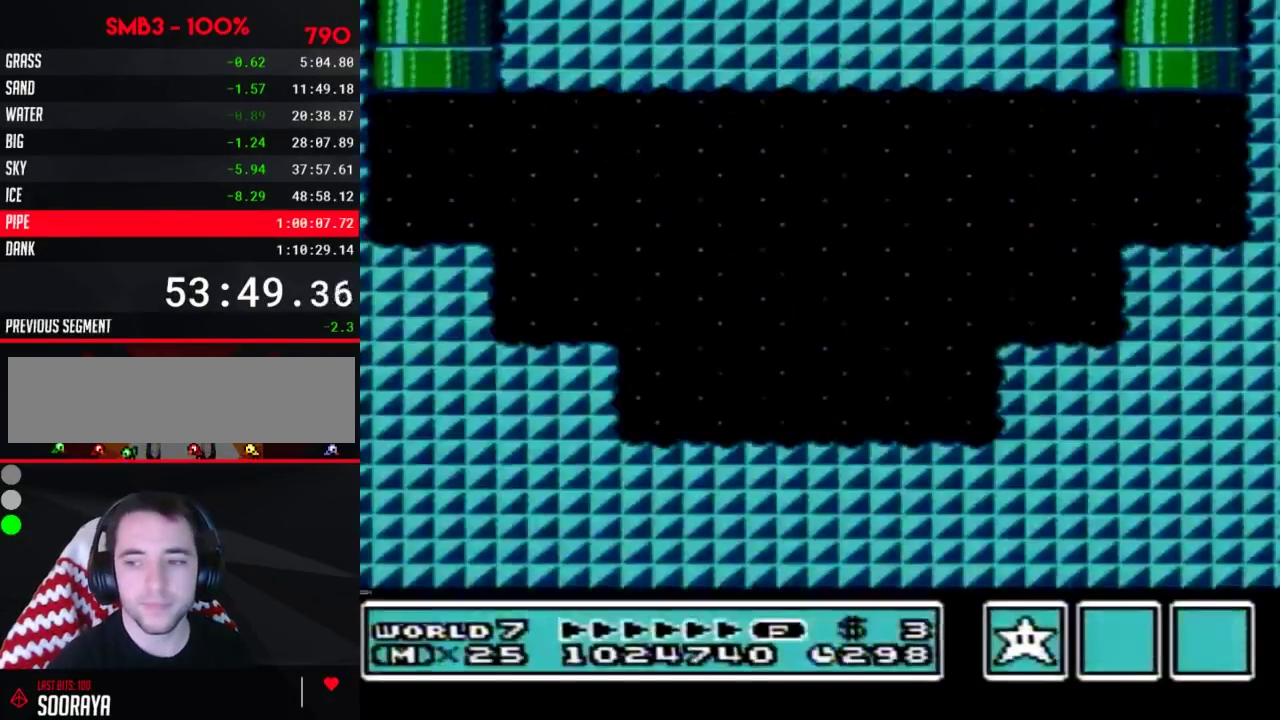
{"buttons": ["DPAD_LEFT"], "events": []}
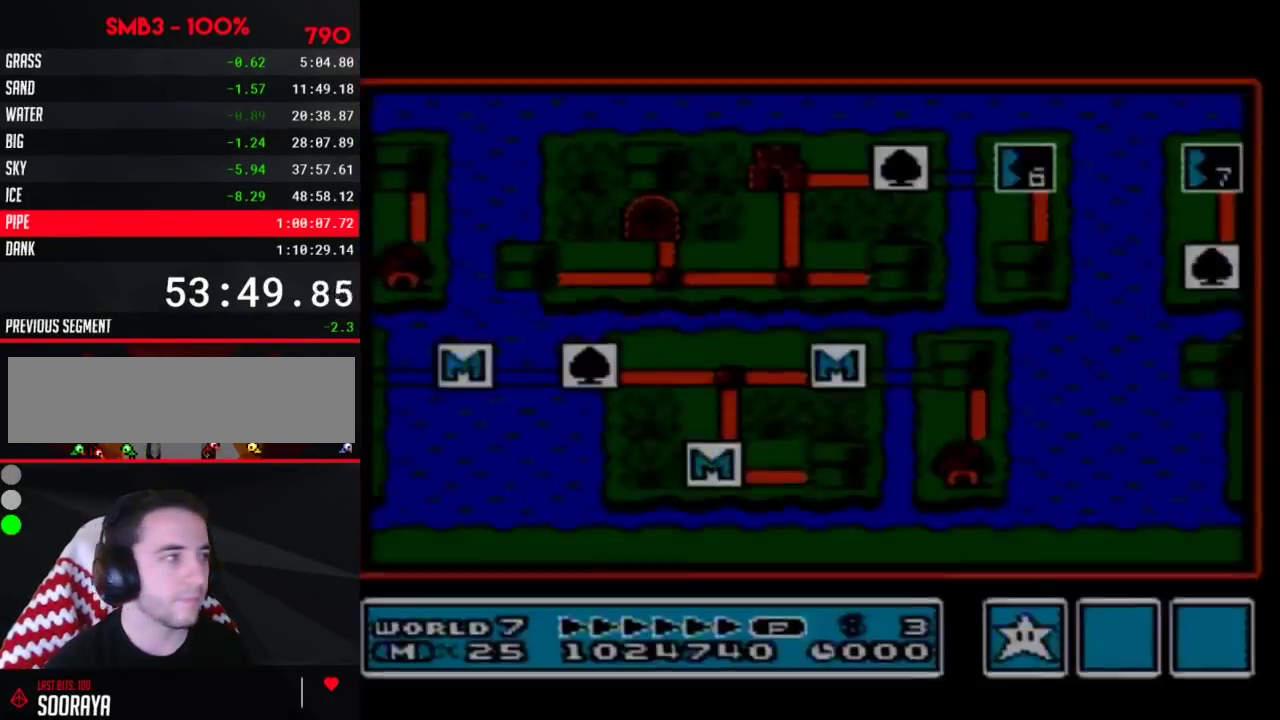
{"buttons": ["DPAD_LEFT"], "events": []}
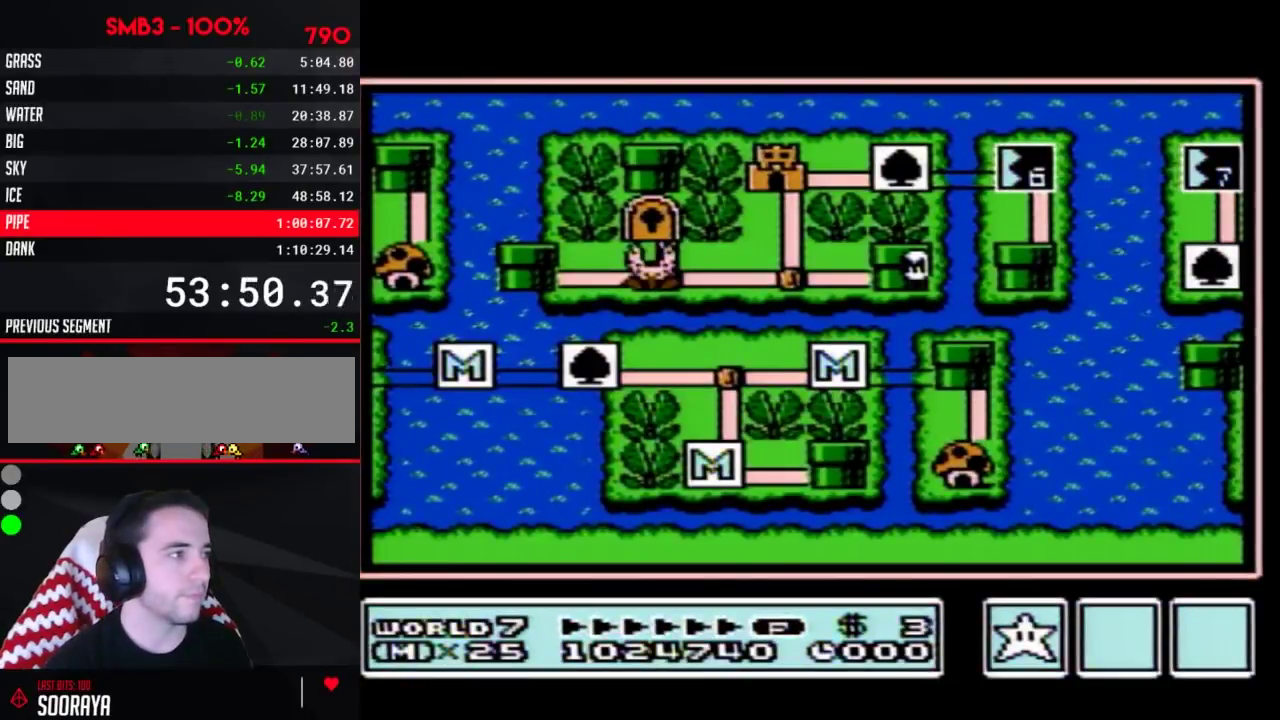
{"buttons": ["DPAD_LEFT"], "events": []}
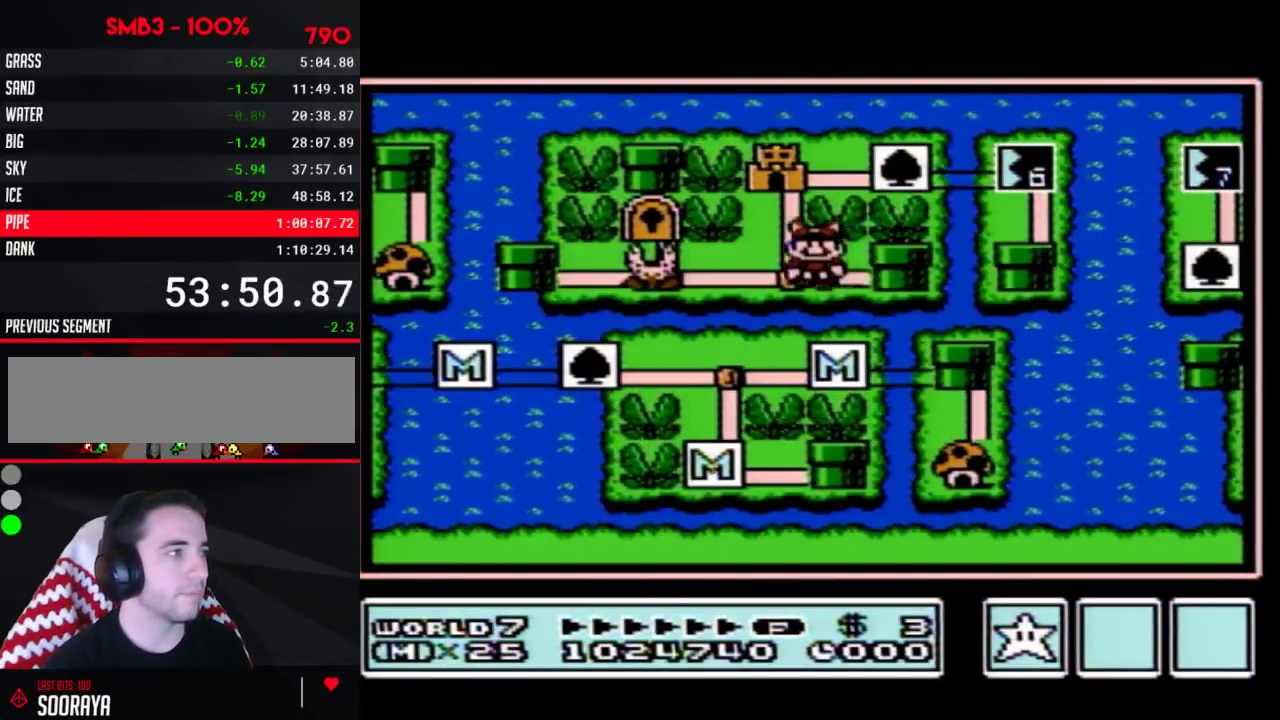
{"buttons": ["DPAD_LEFT"], "events": [[100, "DPAD_LEFT", "up"], [133, "B", "down"], [200, "B", "up"], [450, "DPAD_LEFT", "down"]]}
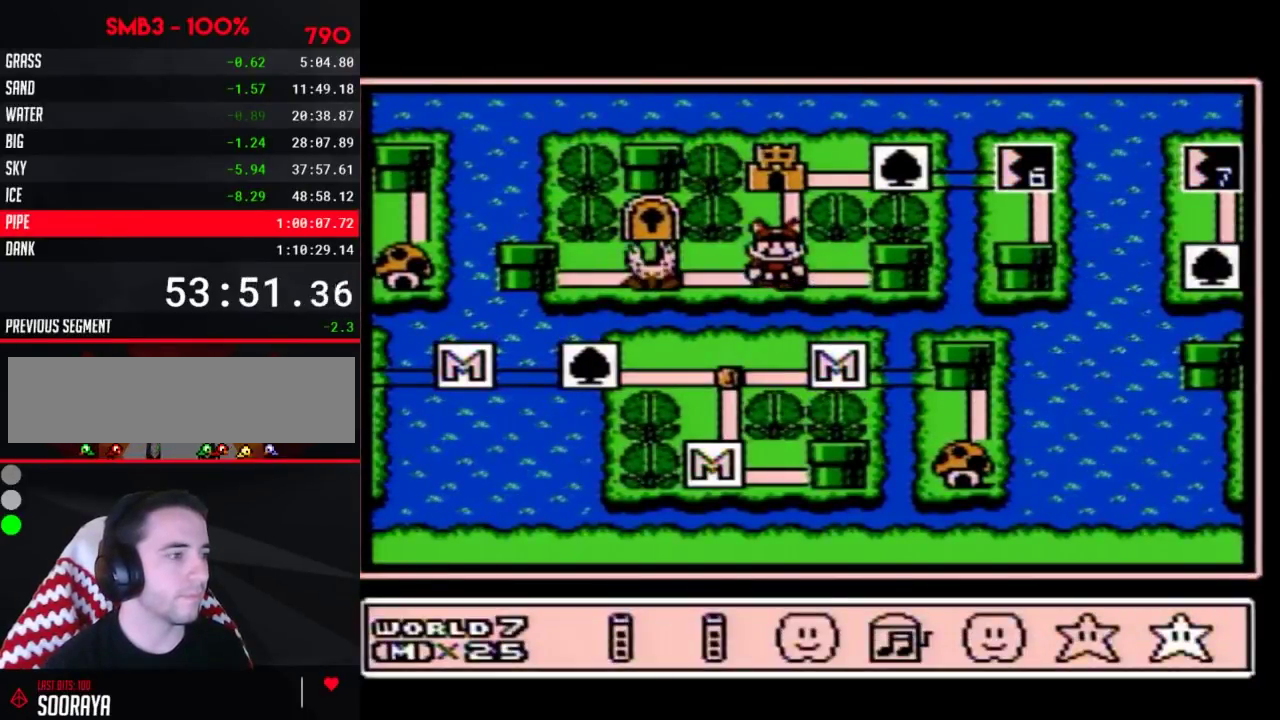
{"buttons": ["A"], "events": [[17, "DPAD_LEFT", "up"], [350, "A", "down"]]}
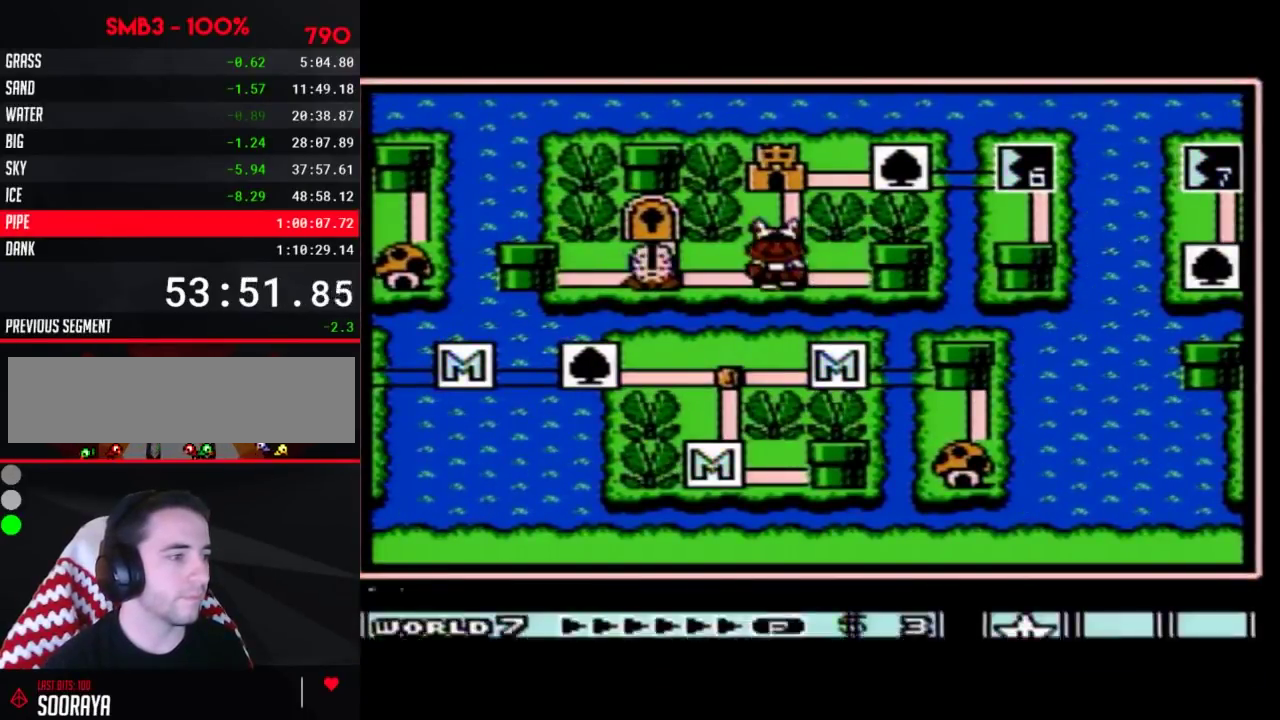
{"buttons": ["DPAD_LEFT"], "events": [[67, "A", "up"], [317, "DPAD_LEFT", "down"]]}
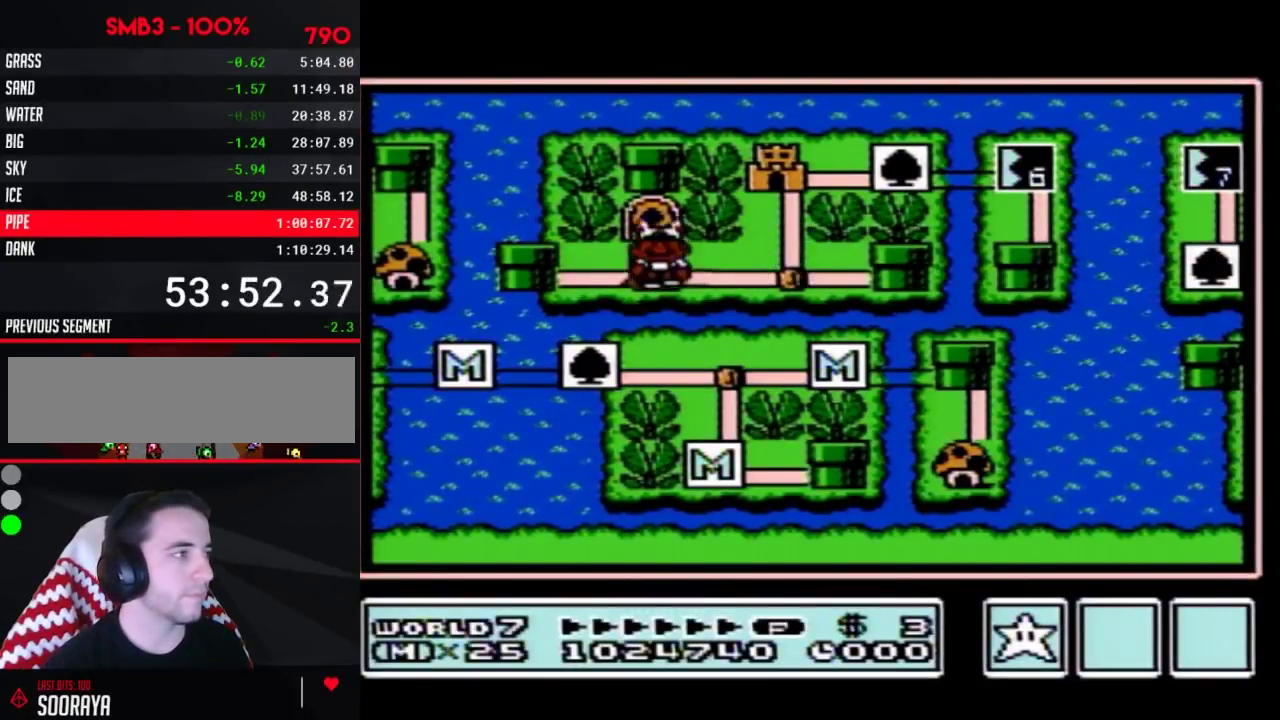
{"buttons": ["DPAD_LEFT"], "events": []}
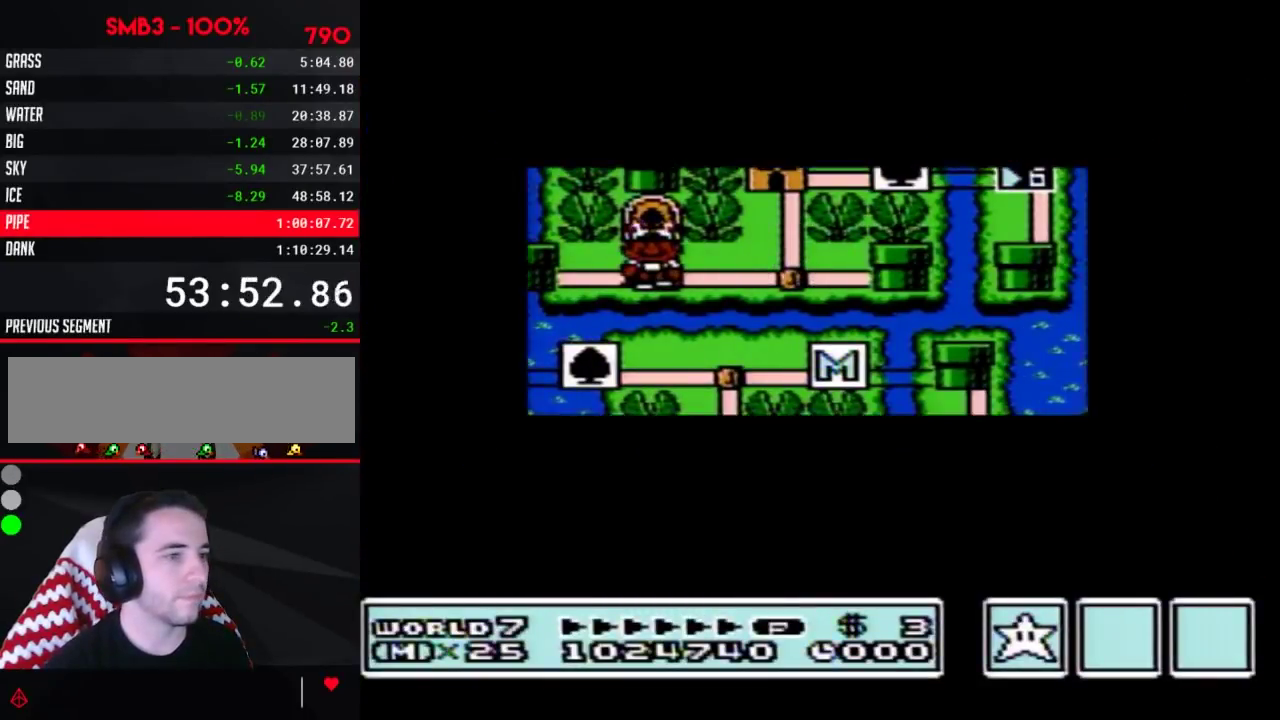
{"buttons": ["DPAD_LEFT"], "events": []}
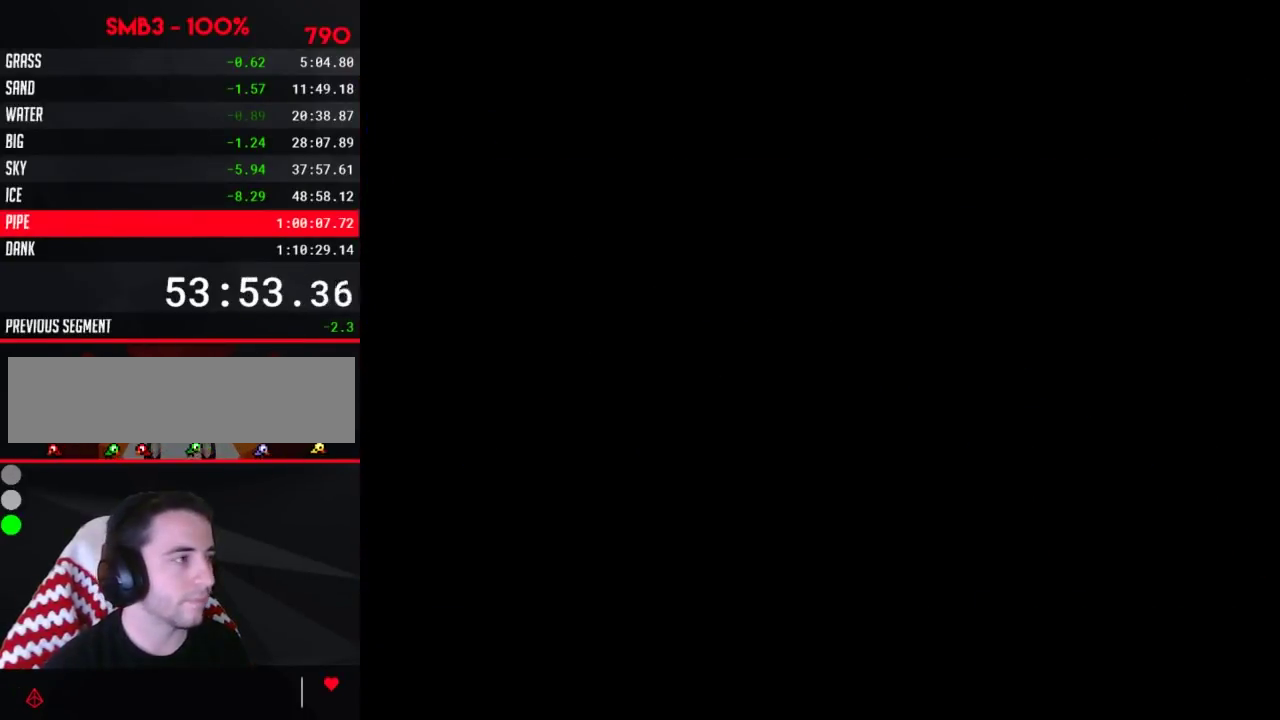
{"buttons": ["B", "DPAD_RIGHT"], "events": [[67, "DPAD_LEFT", "up"], [83, "B", "down"], [83, "DPAD_RIGHT", "down"]]}
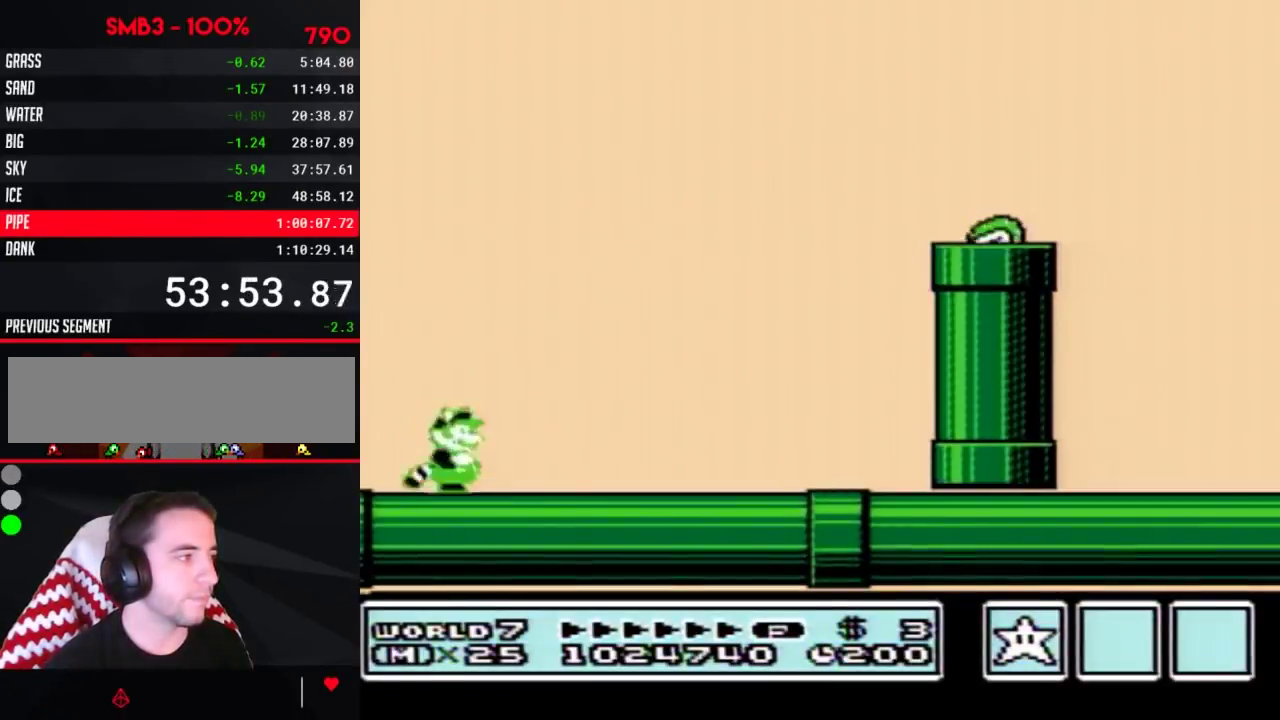
{"buttons": ["B", "DPAD_RIGHT"], "events": []}
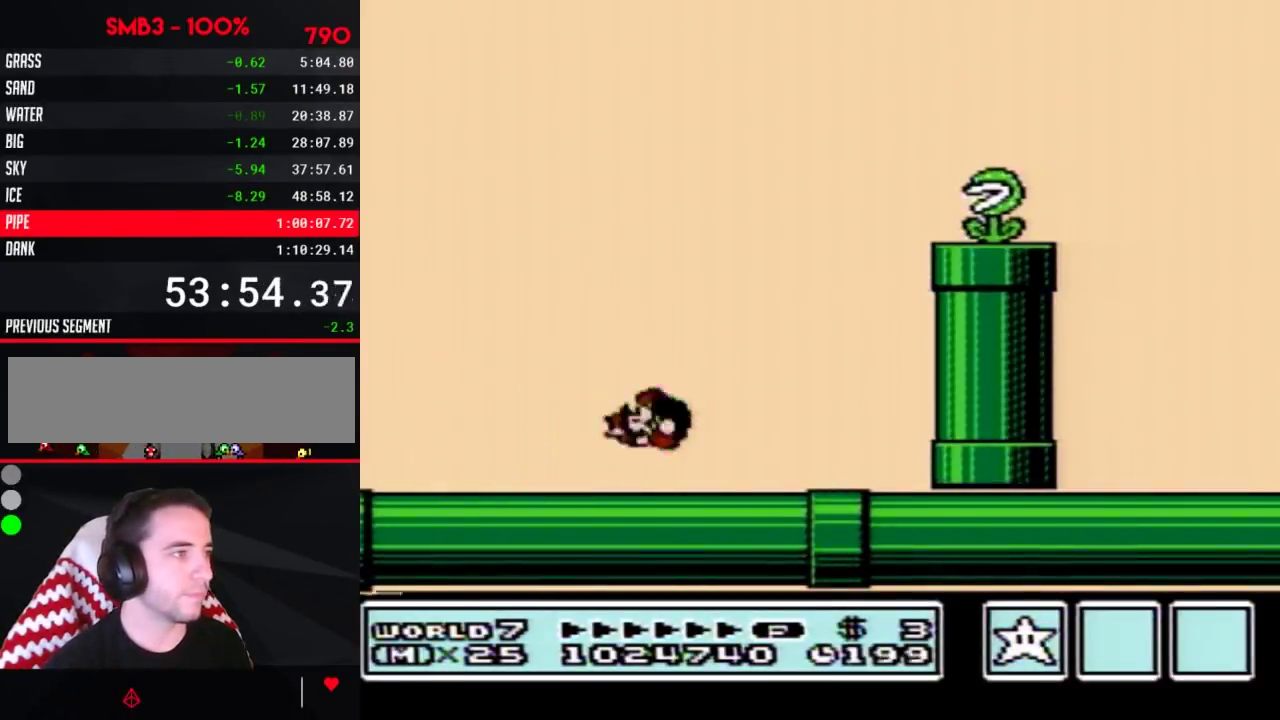
{"buttons": ["A", "B", "DPAD_RIGHT"], "events": [[33, "A", "down"]]}
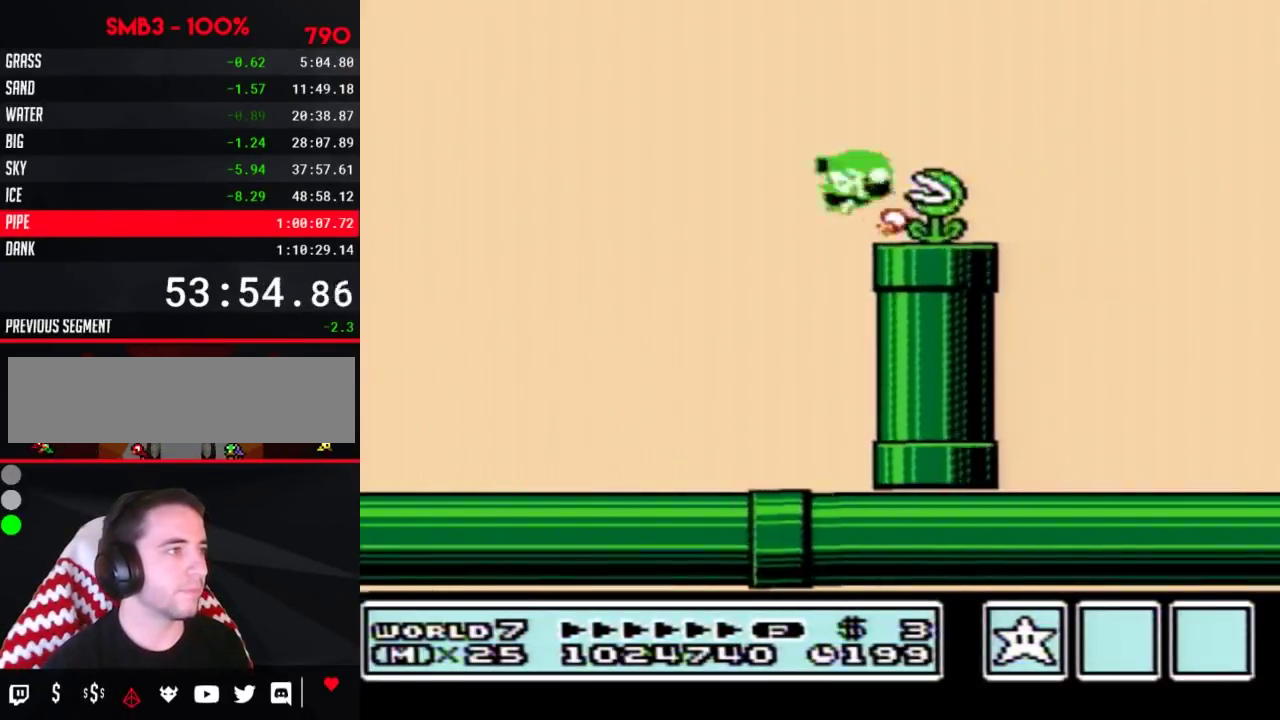
{"buttons": ["A", "B", "DPAD_RIGHT"], "events": [[33, "A", "up"], [317, "A", "down"]]}